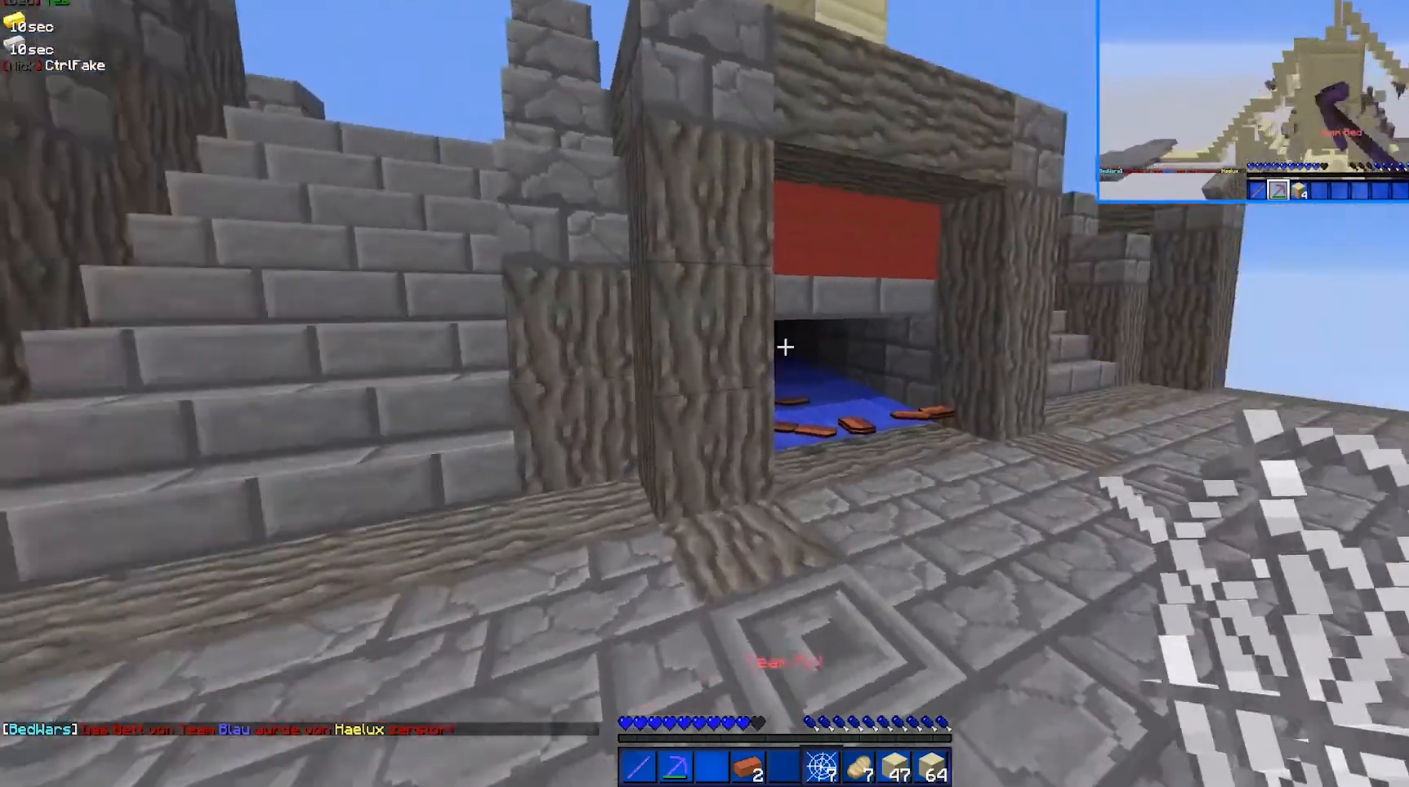
Gameplay with keyboard and mouse; each line is a JSON object with the keys and mouse buttons held at the frame after it. "events" lists presses ("down") and releases ("up") of "a", "d", "s", "w", "mouse_left" and "mouse_right" between this image and that frame as [ms after this image, input, new state], when the widget could be followed in between. "mouse_left", "mouse_right" = the "left", "right" buttons of the "mouse" list. No other keys are recorded. Fast repeated clicks can show as one long hold. Mouse movement is not recorded.
{"keys": ["a", "w"], "mouse": [], "events": [[217, "d", "up"], [467, "a", "down"]]}
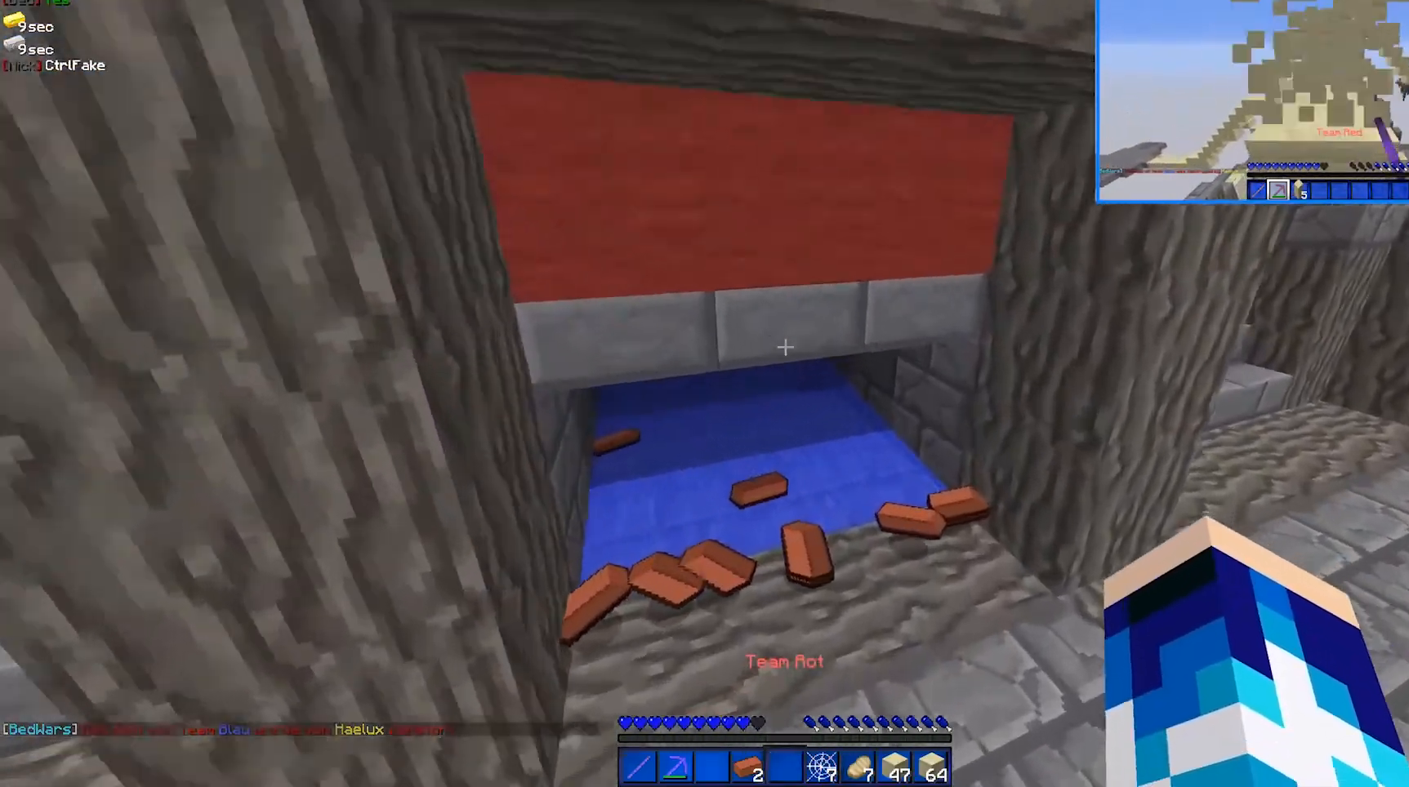
{"keys": [], "mouse": [], "events": [[367, "a", "up"], [367, "w", "up"]]}
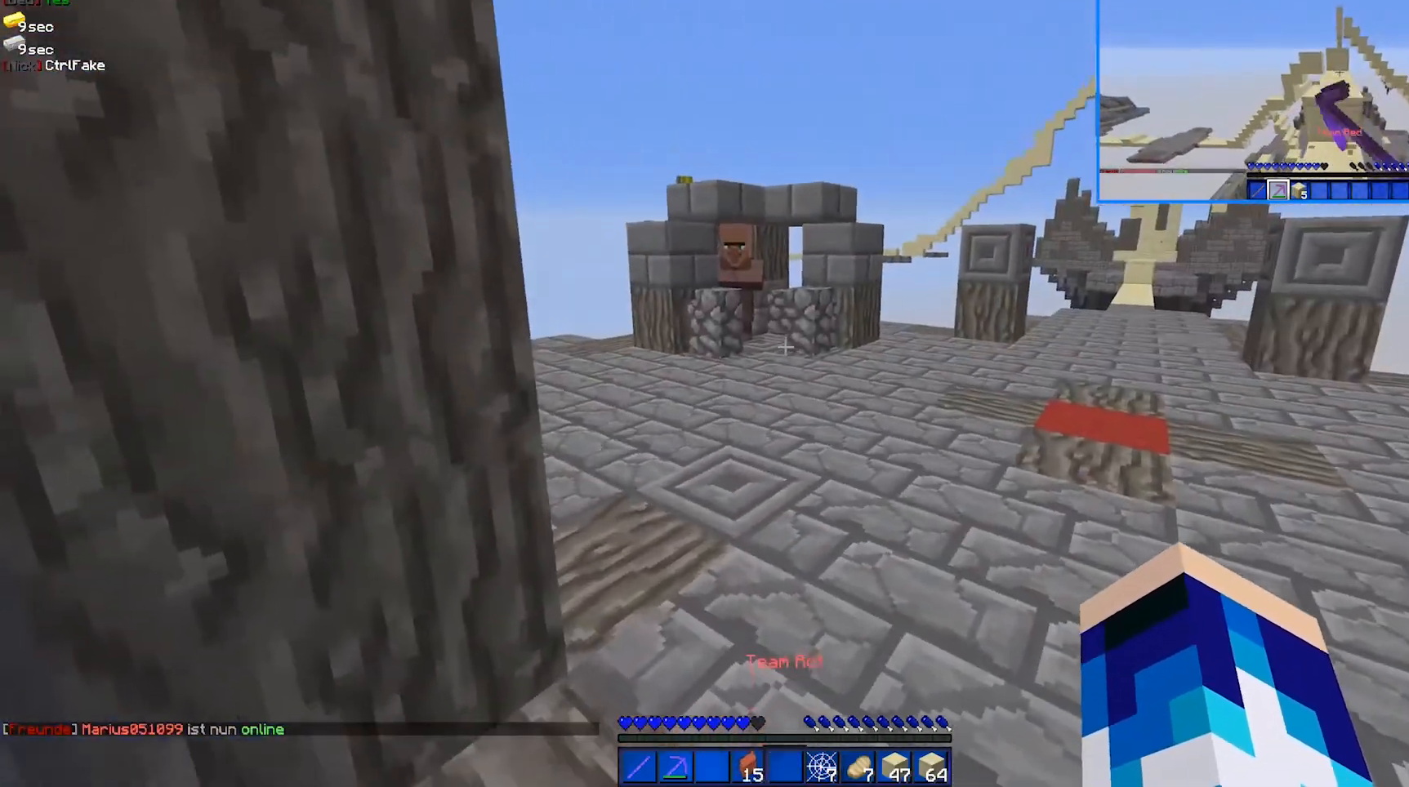
{"keys": ["s"], "mouse": [], "events": [[167, "s", "down"]]}
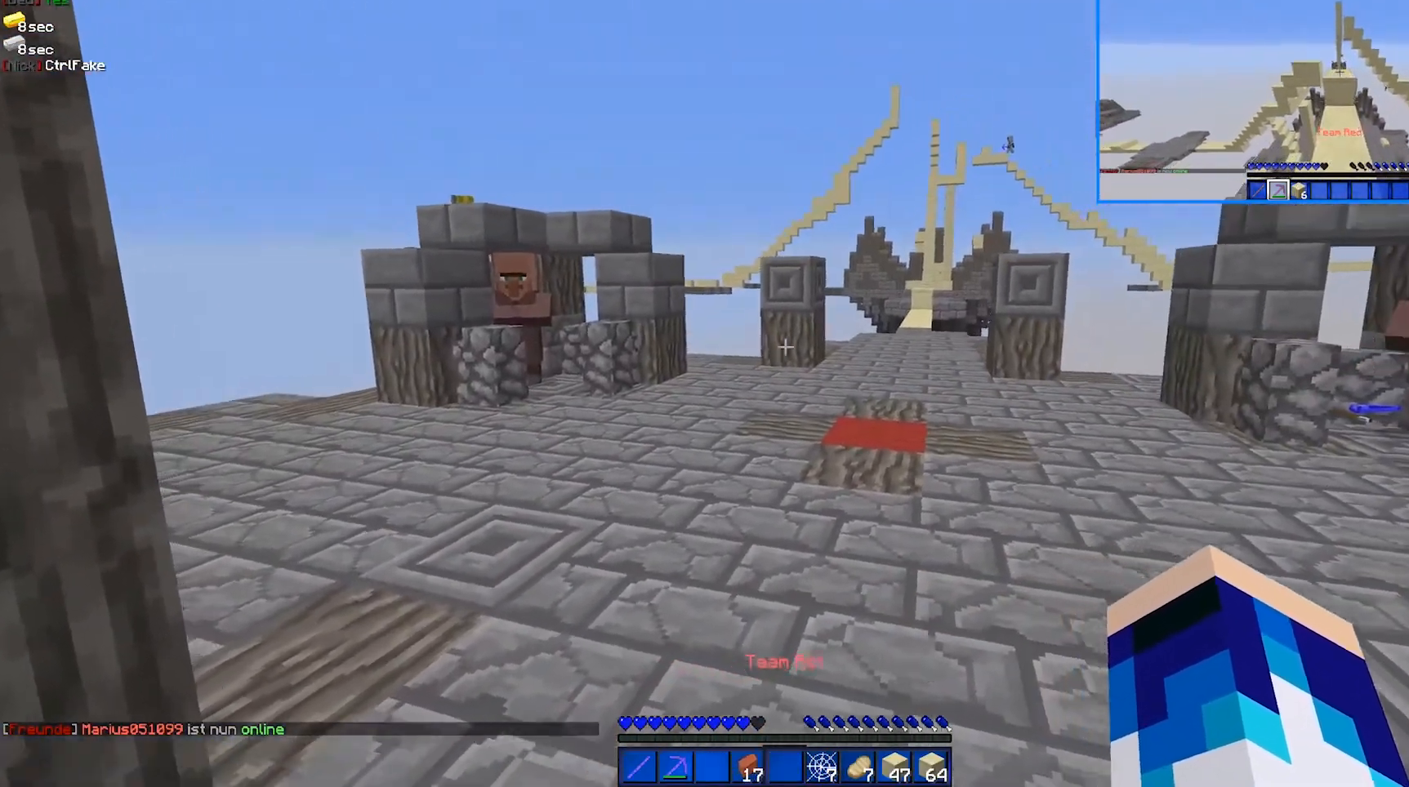
{"keys": ["a", "s"], "mouse": [], "events": [[167, "a", "down"]]}
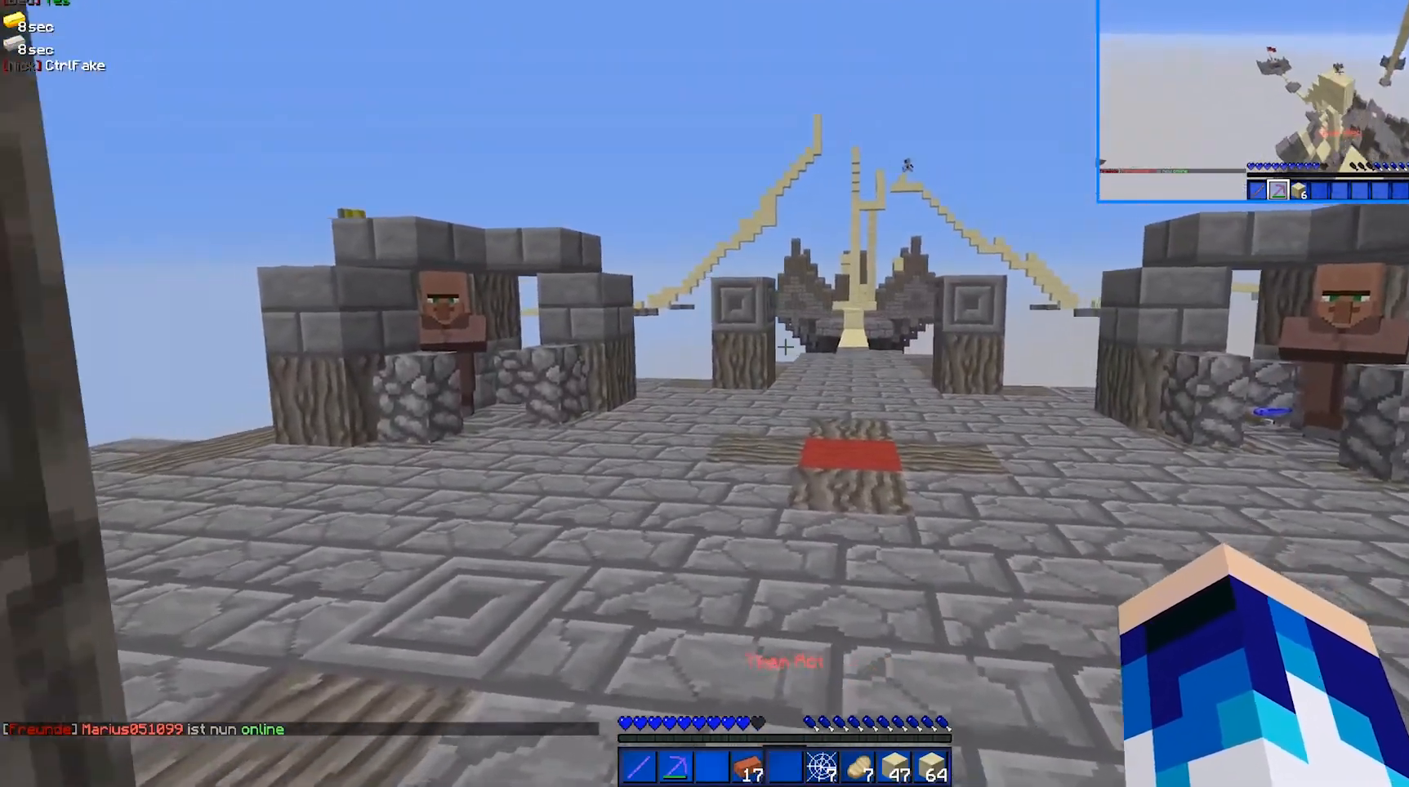
{"keys": ["s"], "mouse": [], "events": [[67, "a", "up"]]}
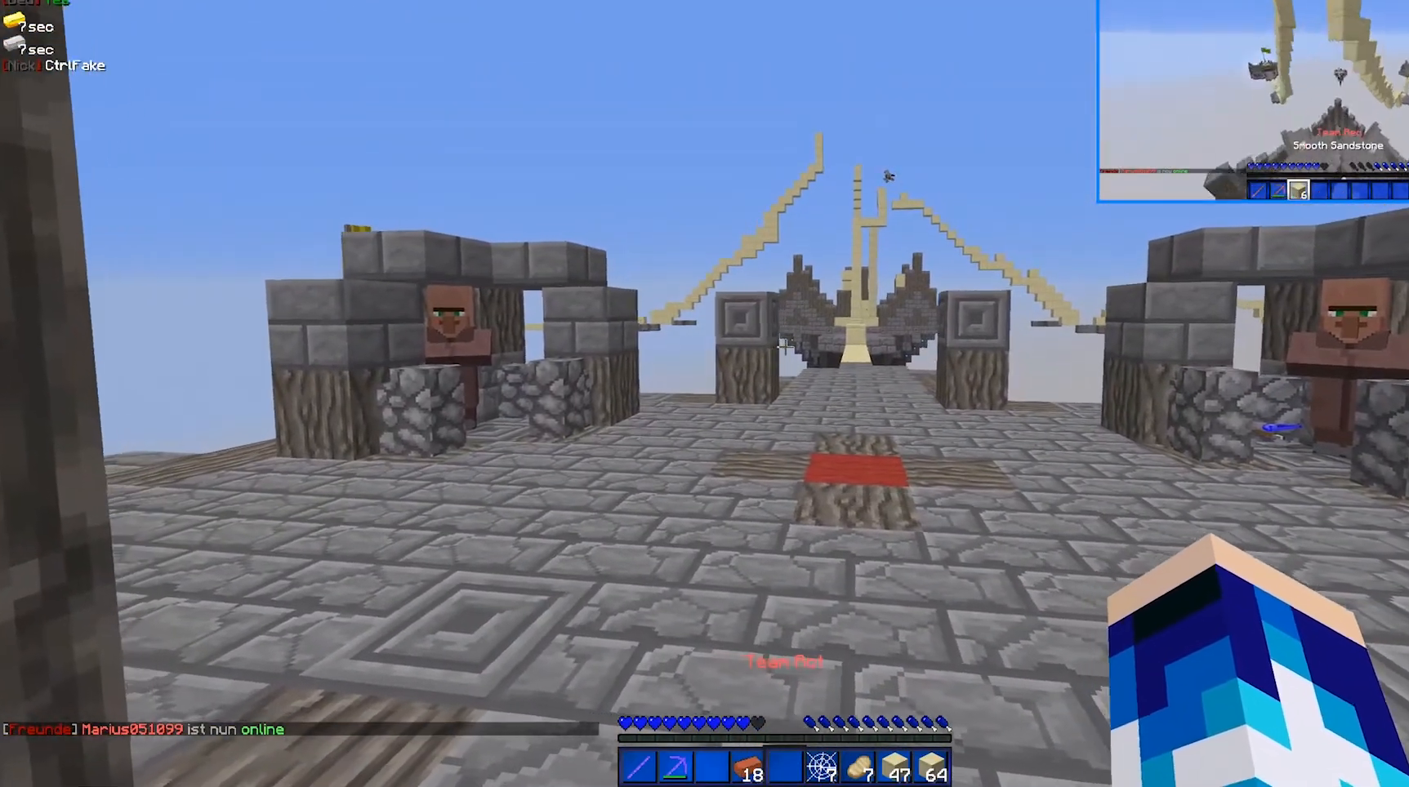
{"keys": ["a", "s"], "mouse": [], "events": [[167, "d", "down"], [267, "d", "up"], [417, "a", "down"]]}
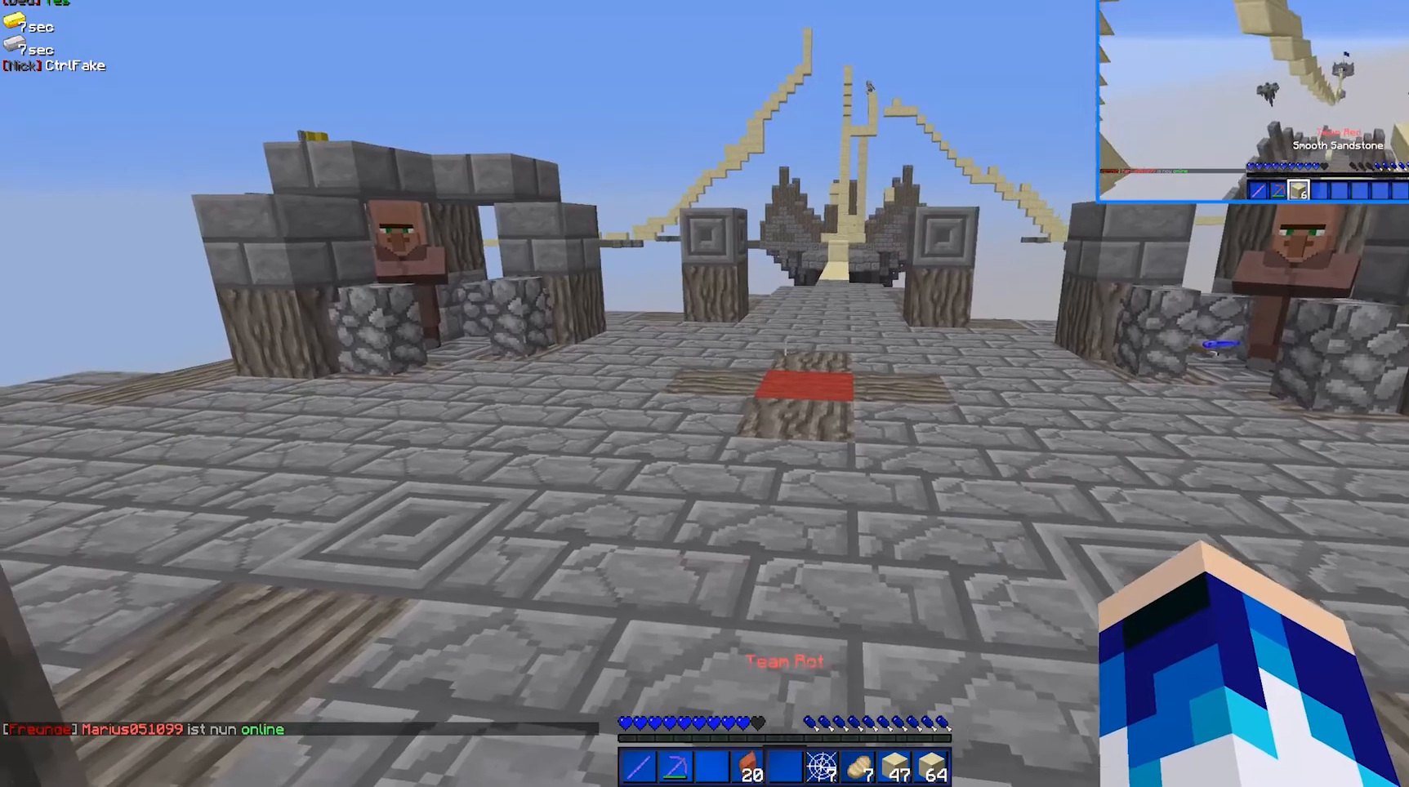
{"keys": ["s"], "mouse": [], "events": [[67, "a", "up"], [317, "a", "down"], [417, "a", "up"]]}
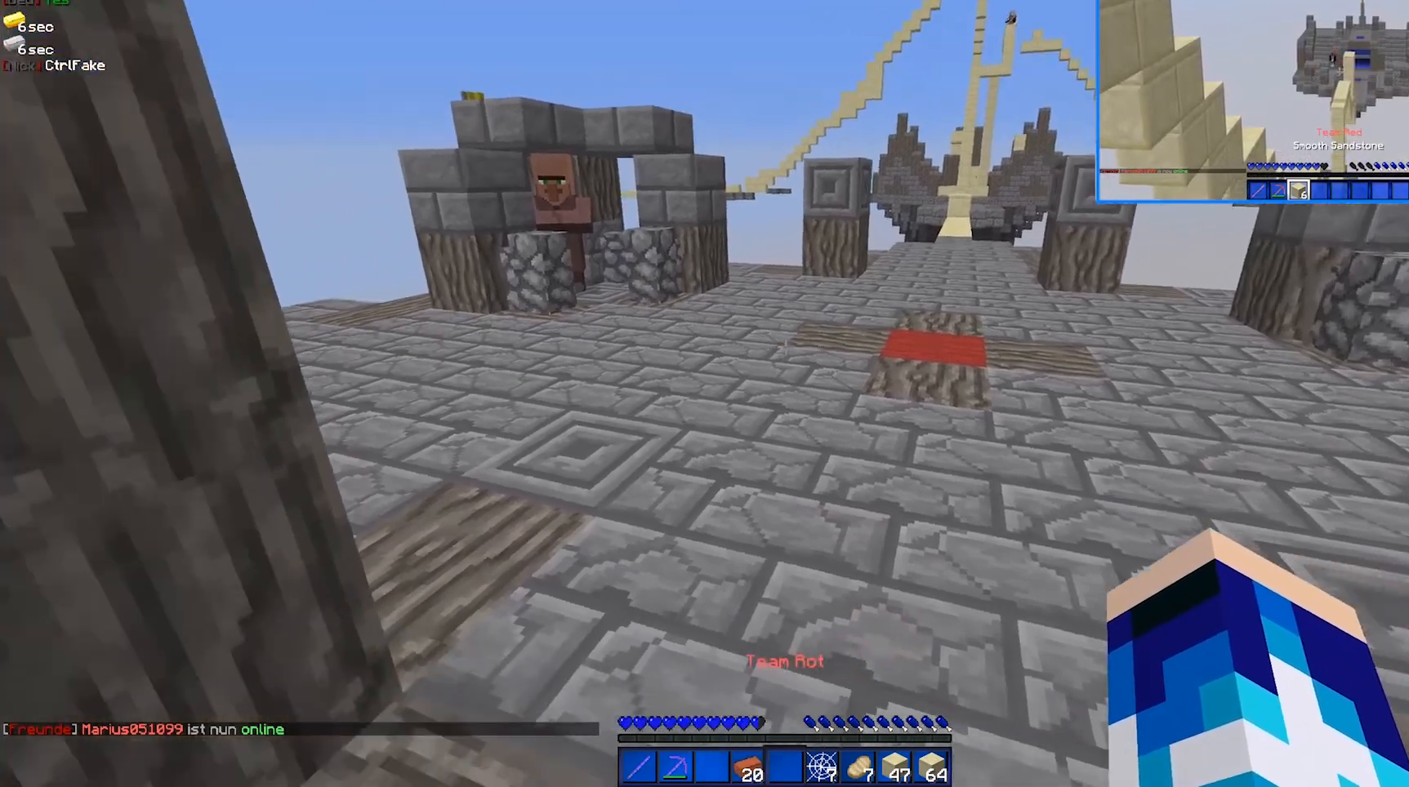
{"keys": ["w"], "mouse": [], "events": [[117, "s", "up"], [267, "w", "down"]]}
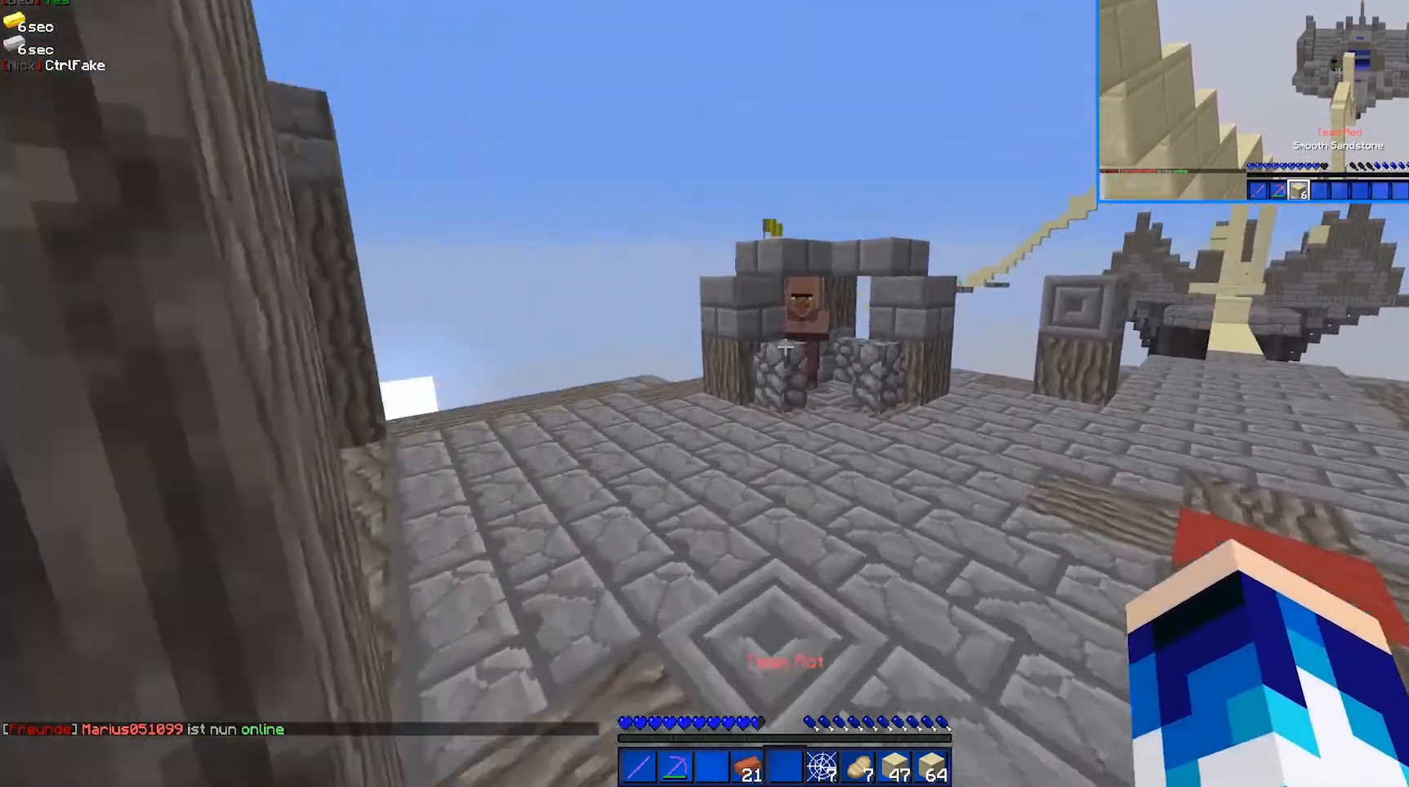
{"keys": ["w"], "mouse": [], "events": []}